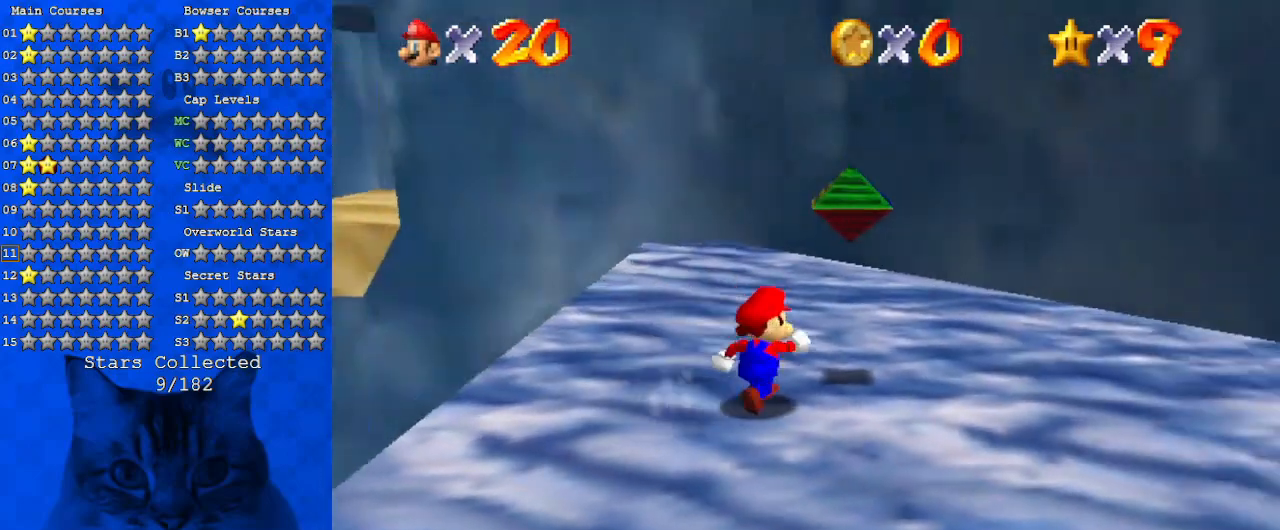
Gameplay with keyboard; each line is a JSON object with the keys held at the frame after it. "events" lists presses ("down") and releases ("up") of "a", "c", "ctrl", "d", "down", "left", "return", "right", "s", "shift", "up", "w", "x" and "y" between this image and that frame as [ms after this image, input, new state], when the widget could be followed in between. No other keys are recorded. Mouse input is not recorded.
{"keys": ["d", "right"], "events": [[34, "a", "up"], [34, "s", "up"], [100, "right", "up"], [100, "up", "up"], [267, "shift", "down"], [400, "right", "down"], [467, "shift", "up"], [500, "d", "down"]]}
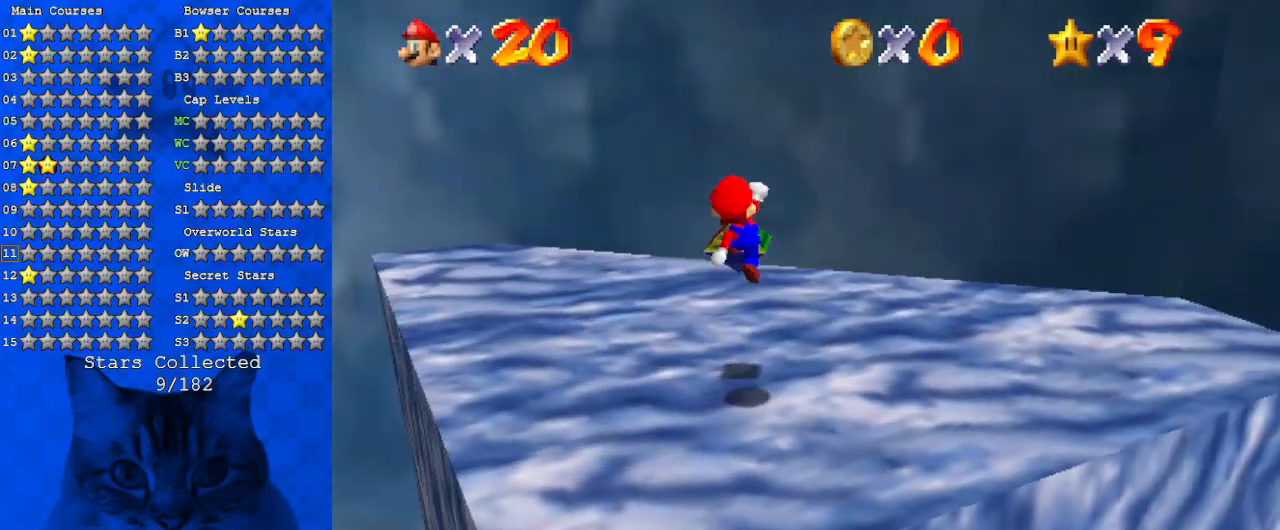
{"keys": ["left"], "events": [[34, "up", "down"], [100, "right", "up"], [200, "d", "up"], [234, "up", "up"], [334, "d", "down"], [367, "left", "down"], [467, "d", "up"]]}
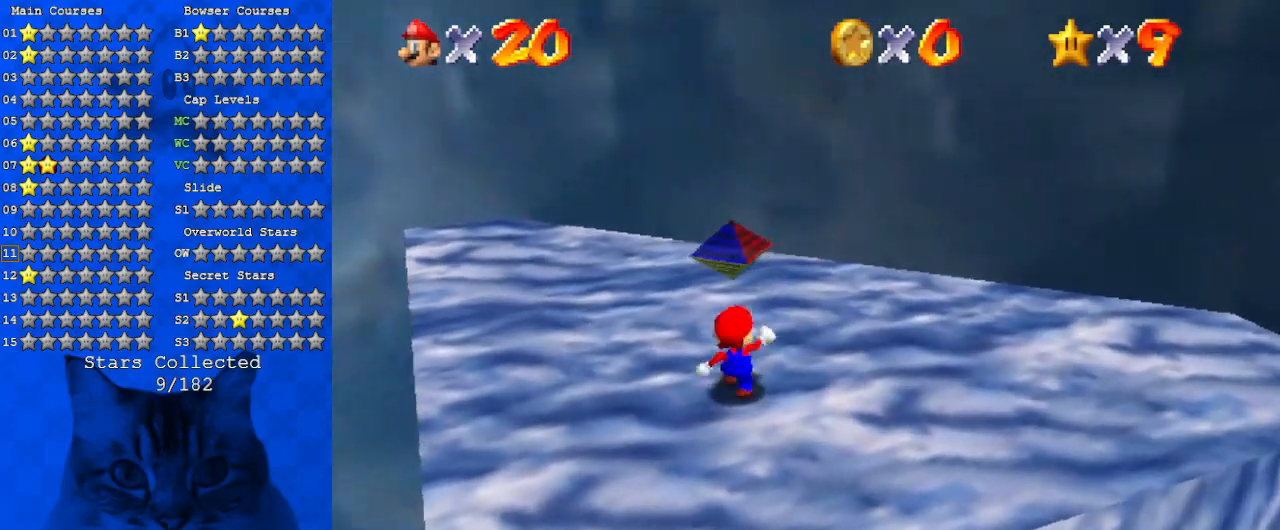
{"keys": ["a", "left"], "events": [[67, "d", "down"], [67, "up", "down"], [200, "d", "up"], [300, "up", "up"], [467, "a", "down"]]}
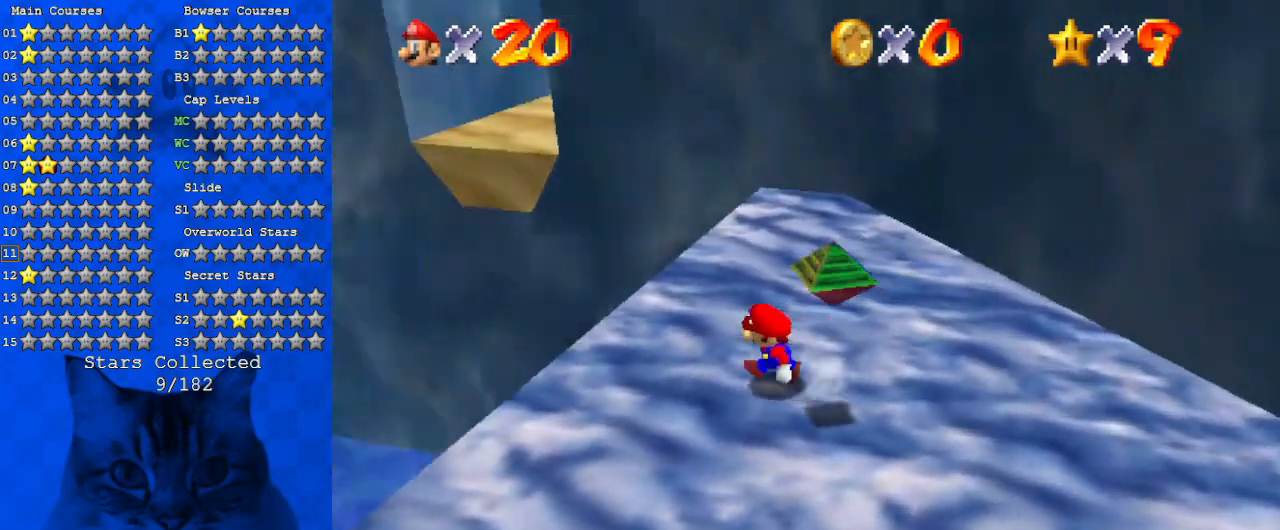
{"keys": ["up"], "events": [[167, "a", "up"], [200, "left", "up"], [267, "a", "down"], [400, "up", "down"], [500, "a", "up"]]}
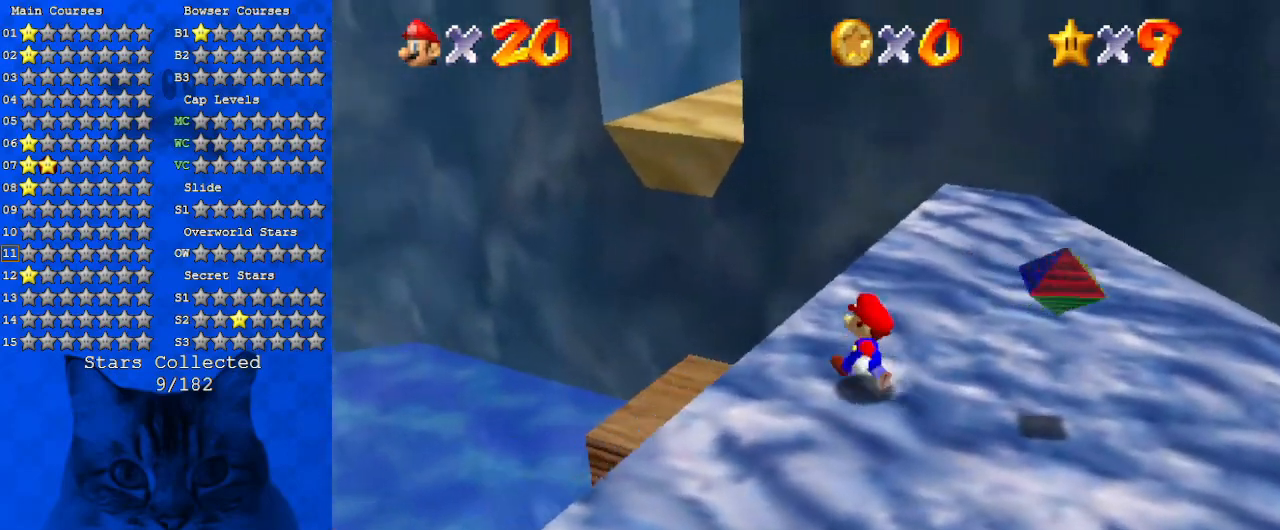
{"keys": ["right", "up"], "events": [[334, "d", "down"], [334, "right", "down"], [500, "d", "up"]]}
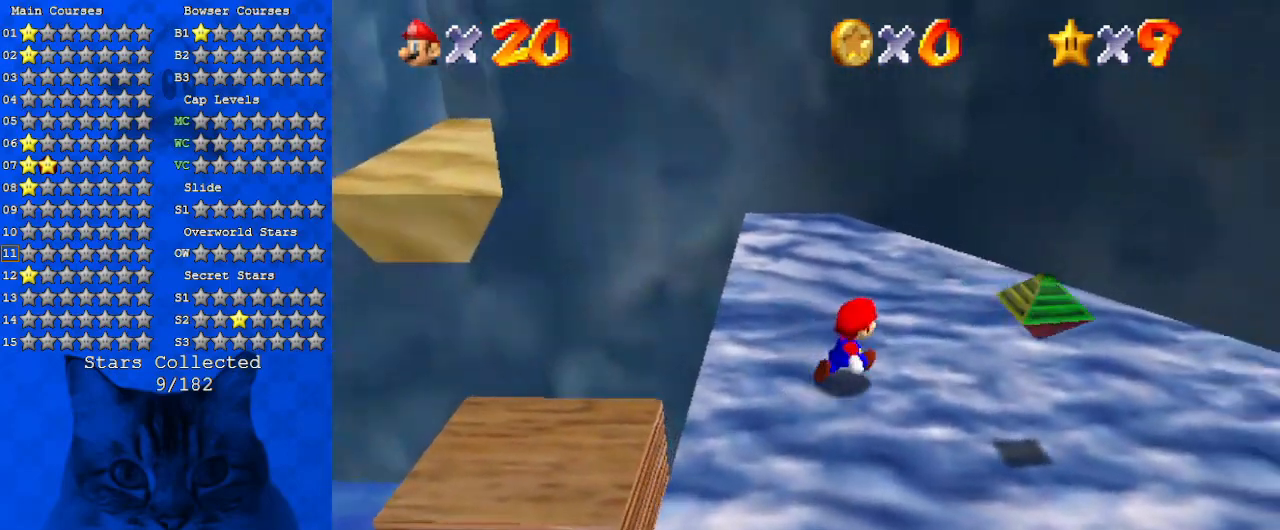
{"keys": ["up"], "events": [[67, "d", "down"], [200, "right", "up"], [234, "d", "up"]]}
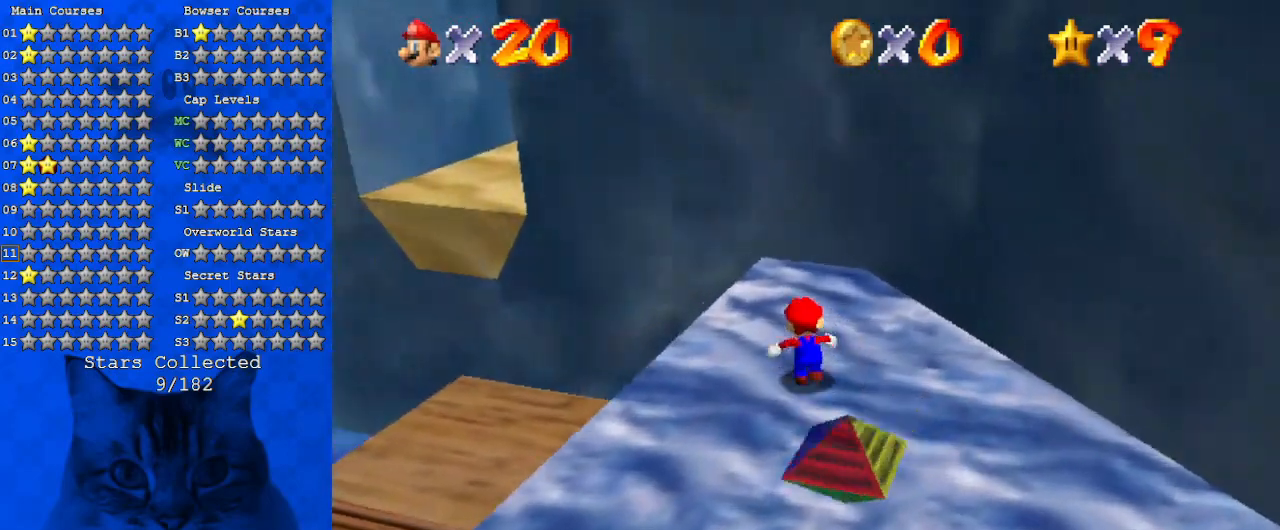
{"keys": ["a", "left", "up"], "events": [[34, "left", "down"], [167, "y", "down"], [200, "shift", "down"], [300, "left", "up"], [334, "y", "up"], [400, "shift", "up"], [434, "a", "down"], [500, "left", "down"]]}
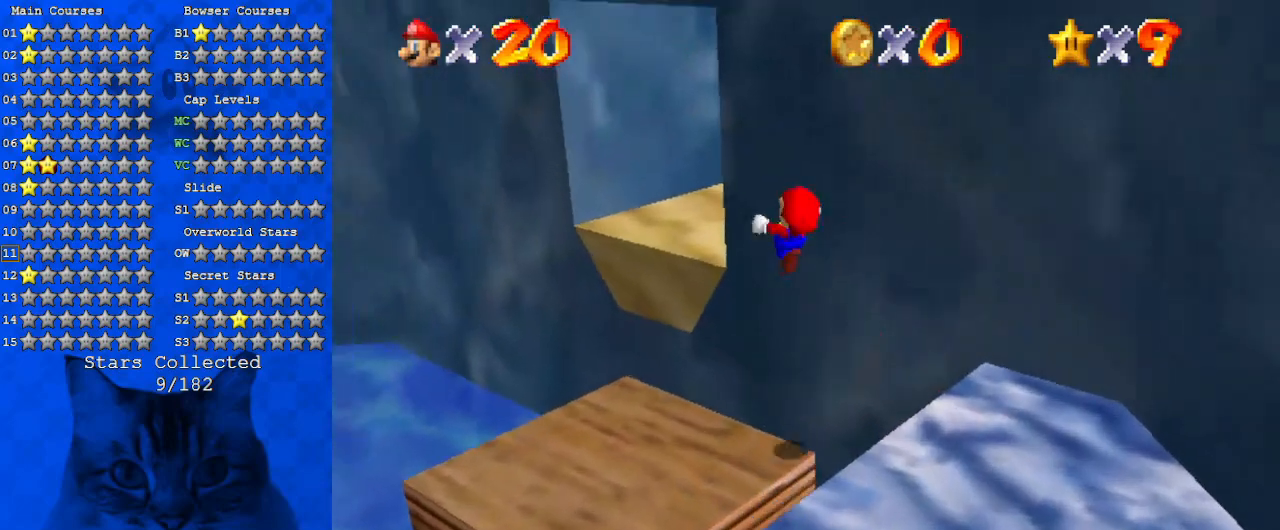
{"keys": ["a", "right"], "events": [[67, "a", "up"], [134, "left", "up"], [167, "a", "down"], [167, "right", "down"], [267, "up", "up"], [367, "a", "up"], [467, "a", "down"]]}
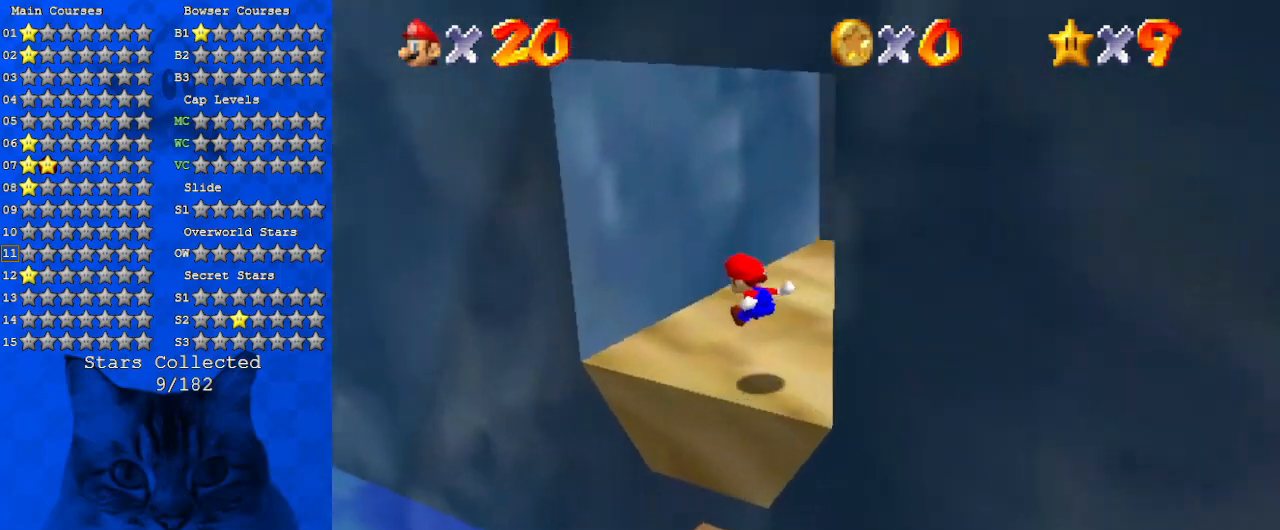
{"keys": ["right", "up"], "events": [[134, "a", "up"], [234, "right", "up"], [334, "up", "down"], [467, "right", "down"]]}
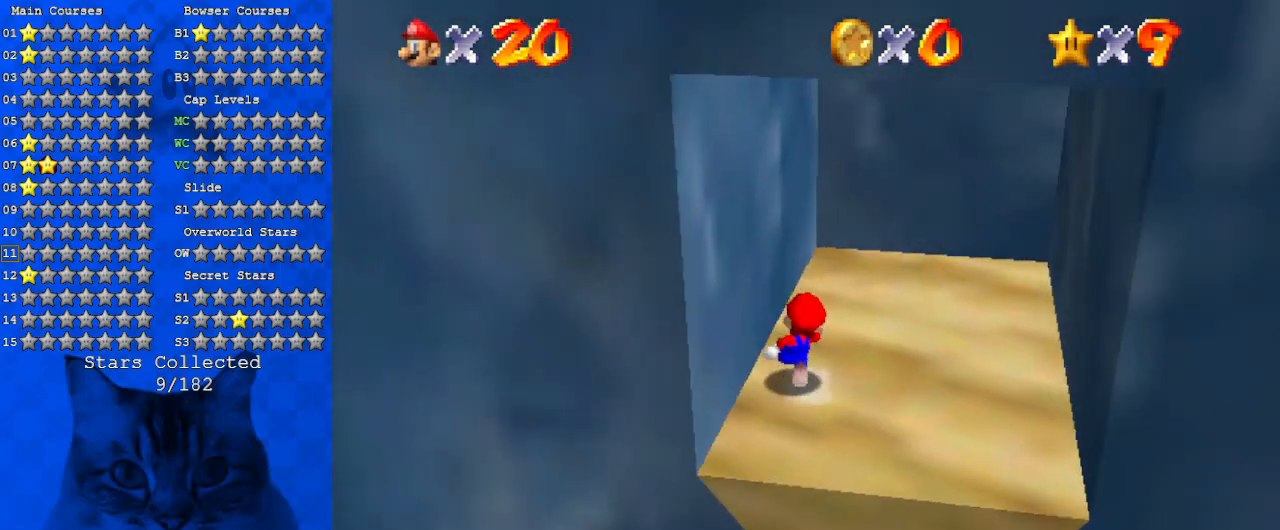
{"keys": ["up"], "events": [[434, "right", "up"]]}
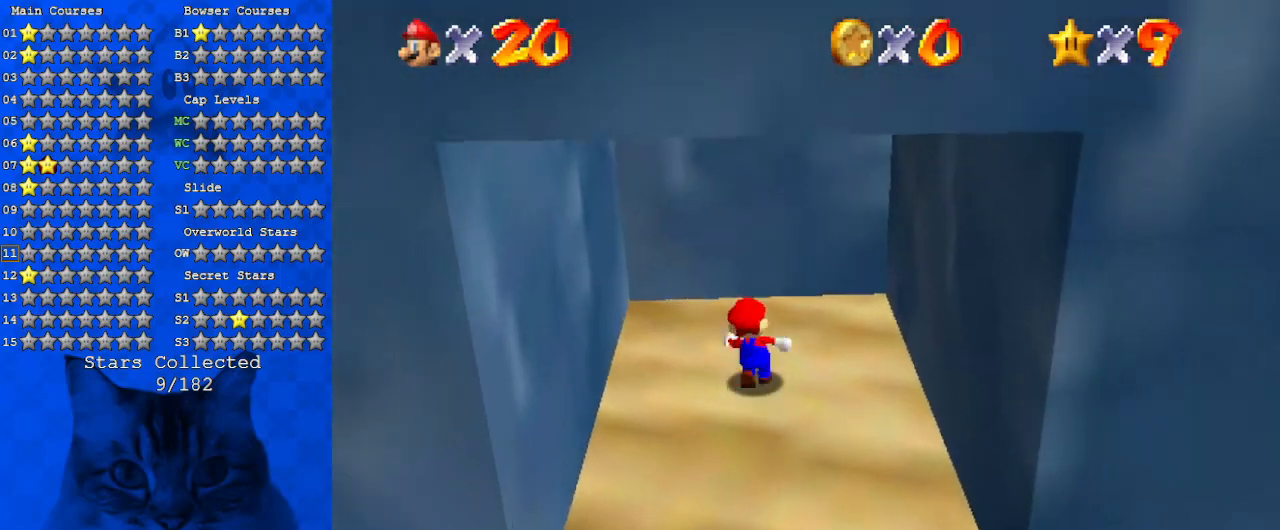
{"keys": [], "events": [[500, "up", "up"]]}
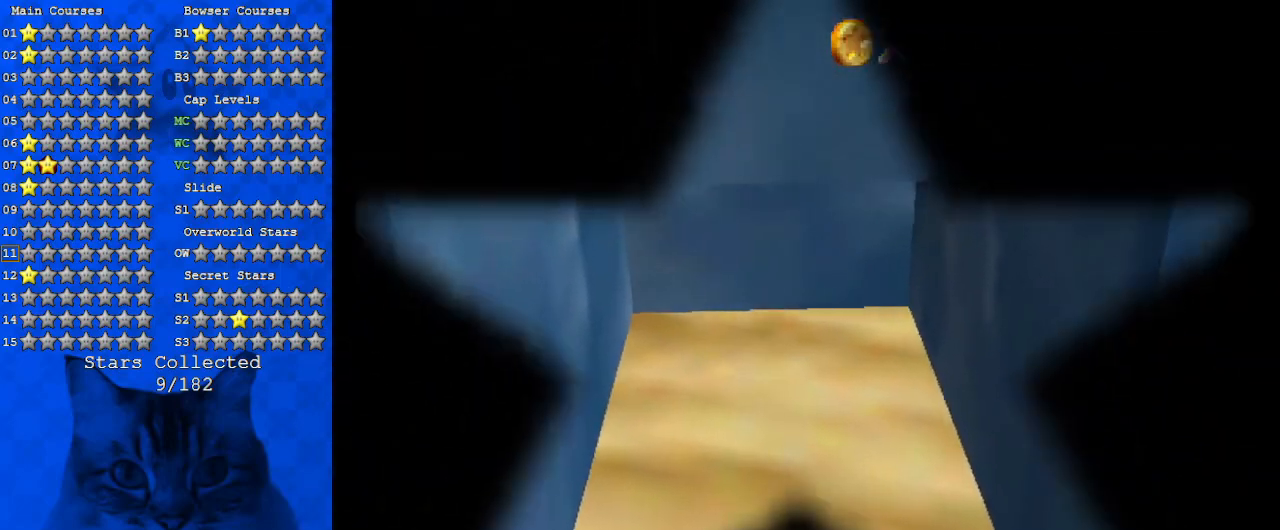
{"keys": [], "events": []}
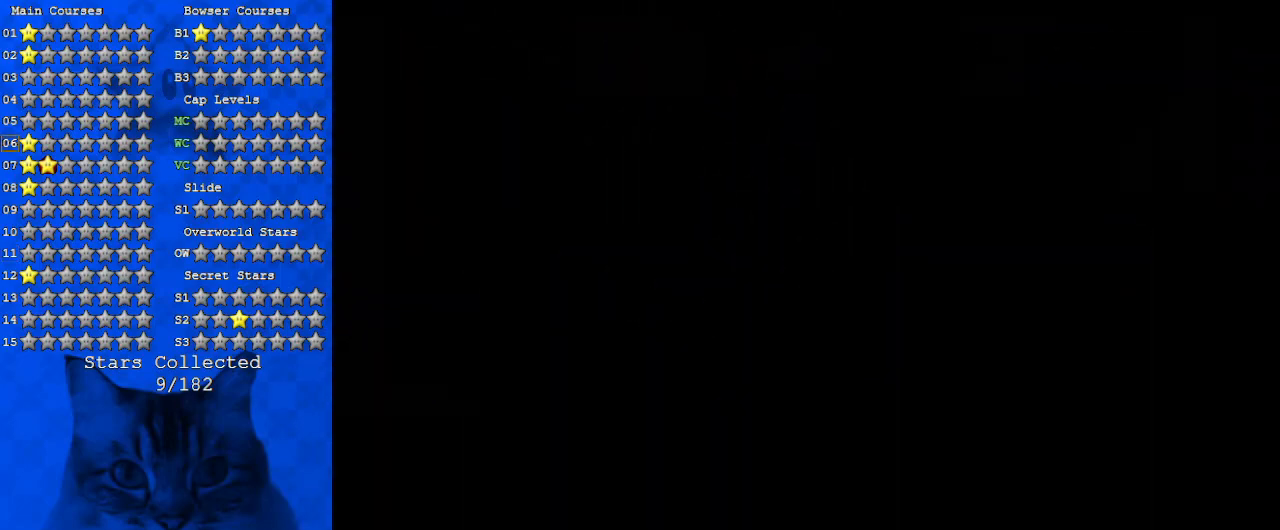
{"keys": [], "events": []}
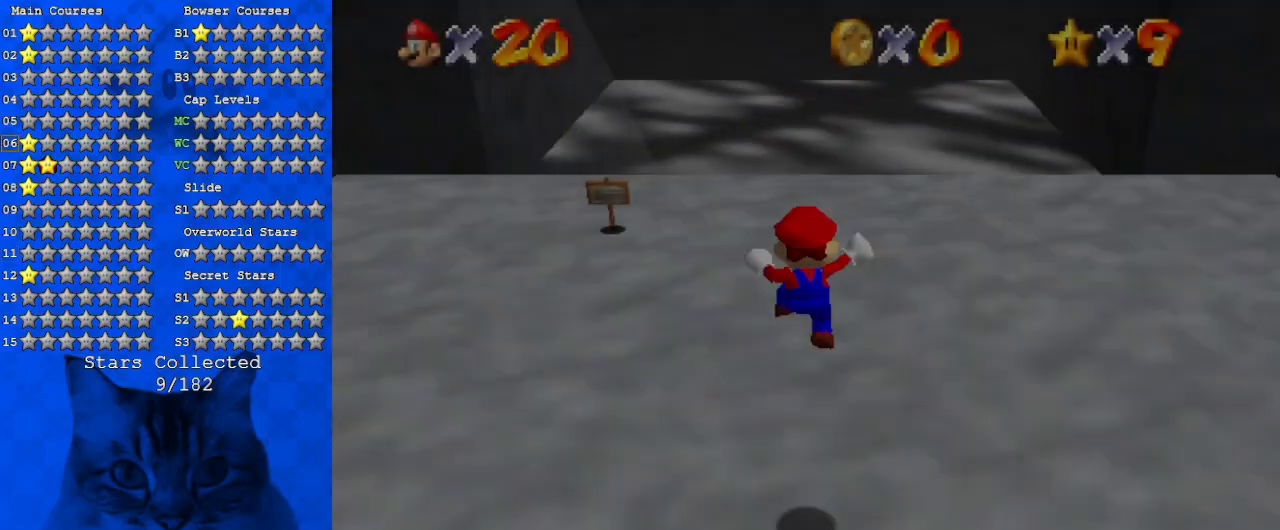
{"keys": ["up"], "events": [[434, "up", "down"]]}
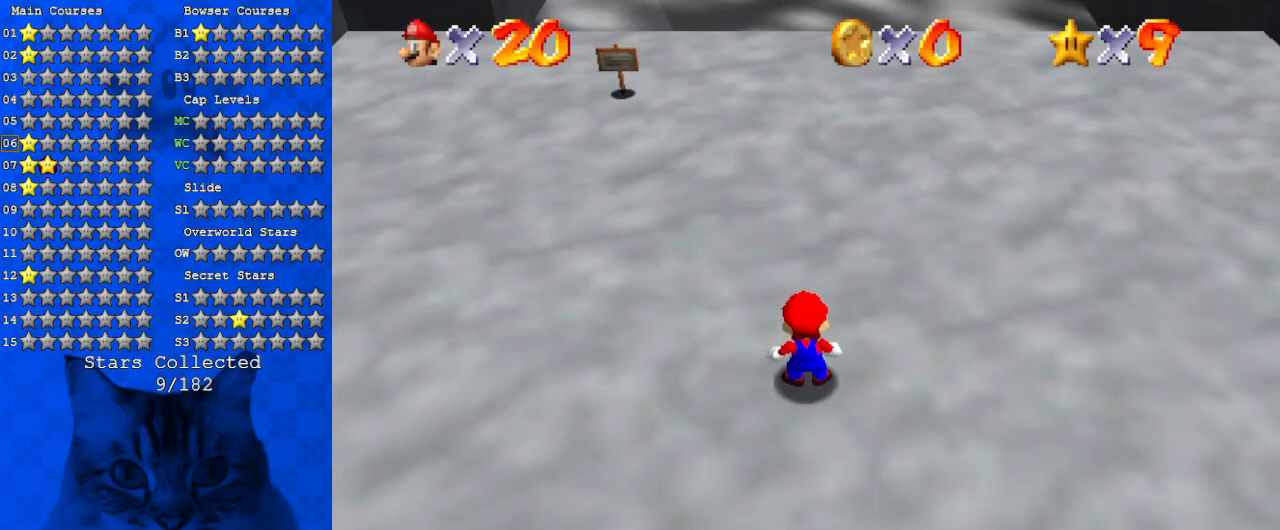
{"keys": ["shift", "up"], "events": [[434, "shift", "down"]]}
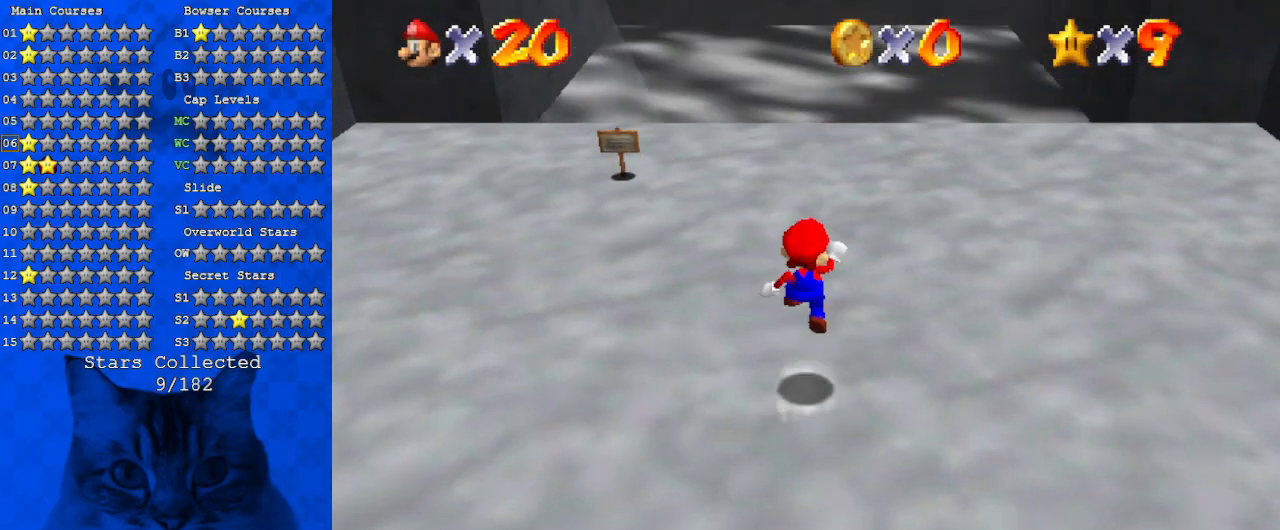
{"keys": ["up"], "events": [[134, "c", "down"], [334, "c", "up"], [400, "shift", "up"]]}
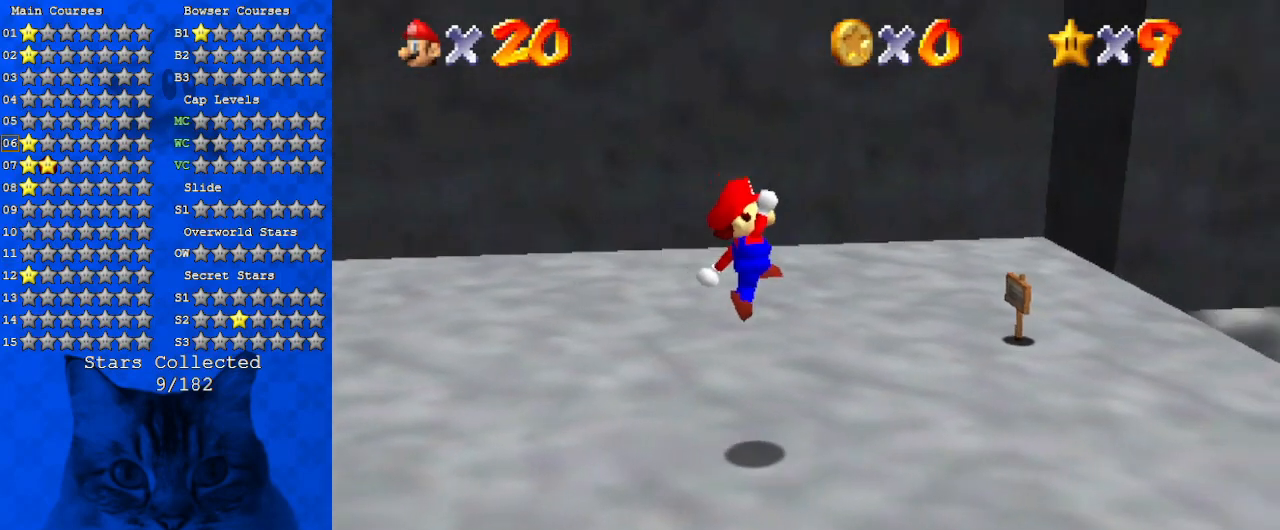
{"keys": ["ctrl", "right", "shift"], "events": [[67, "right", "down"], [167, "up", "up"], [200, "ctrl", "down"], [300, "ctrl", "up"], [300, "shift", "down"], [334, "ctrl", "down"]]}
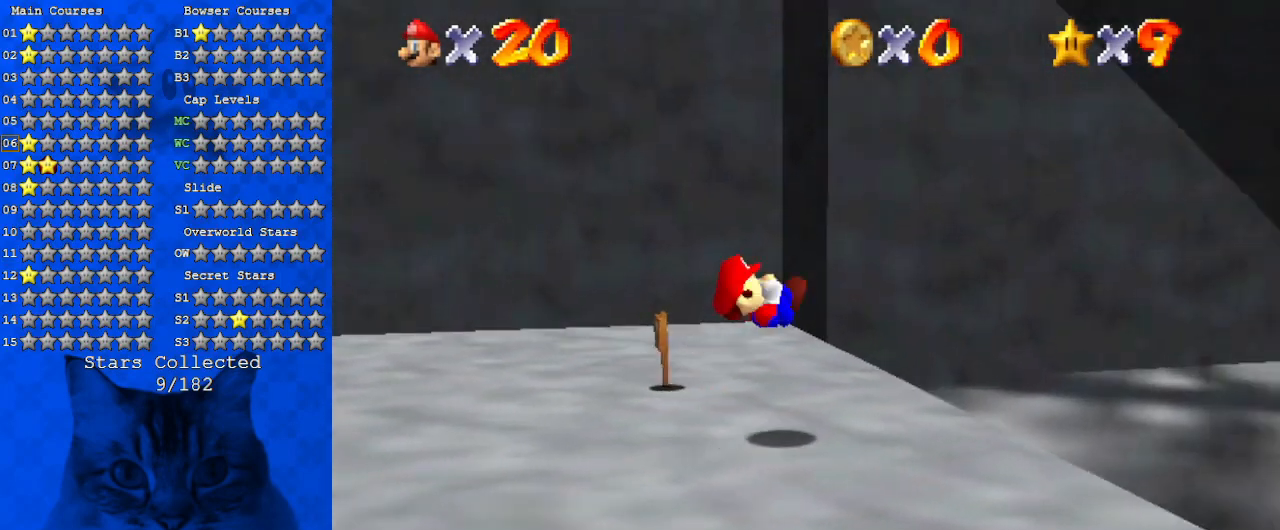
{"keys": ["right"], "events": [[34, "ctrl", "up"], [167, "shift", "up"]]}
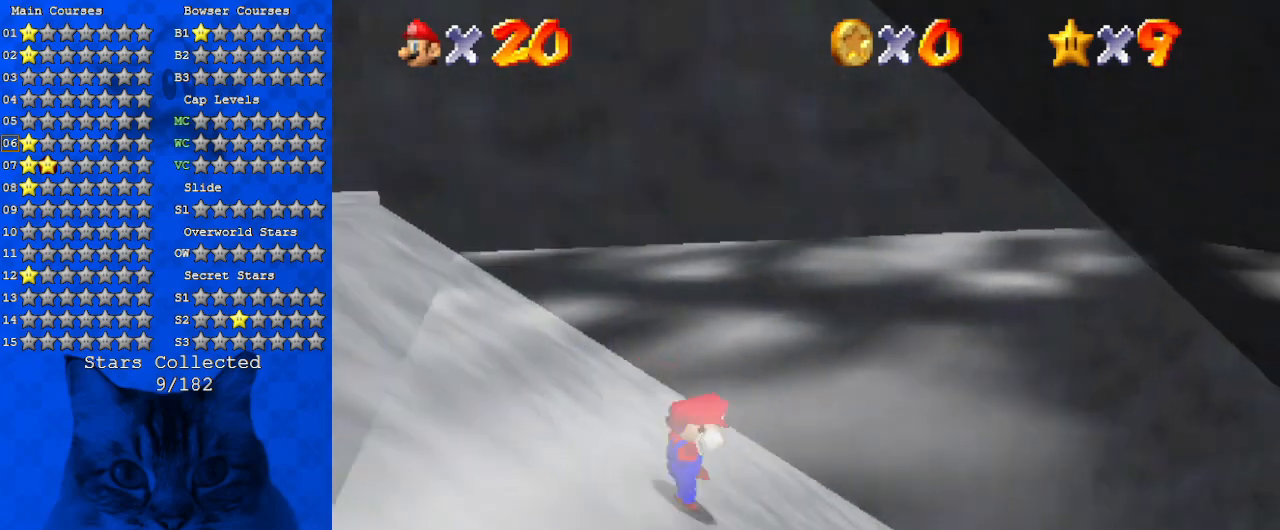
{"keys": ["right"], "events": [[167, "y", "down"], [234, "ctrl", "down"], [334, "y", "up"], [367, "ctrl", "up"]]}
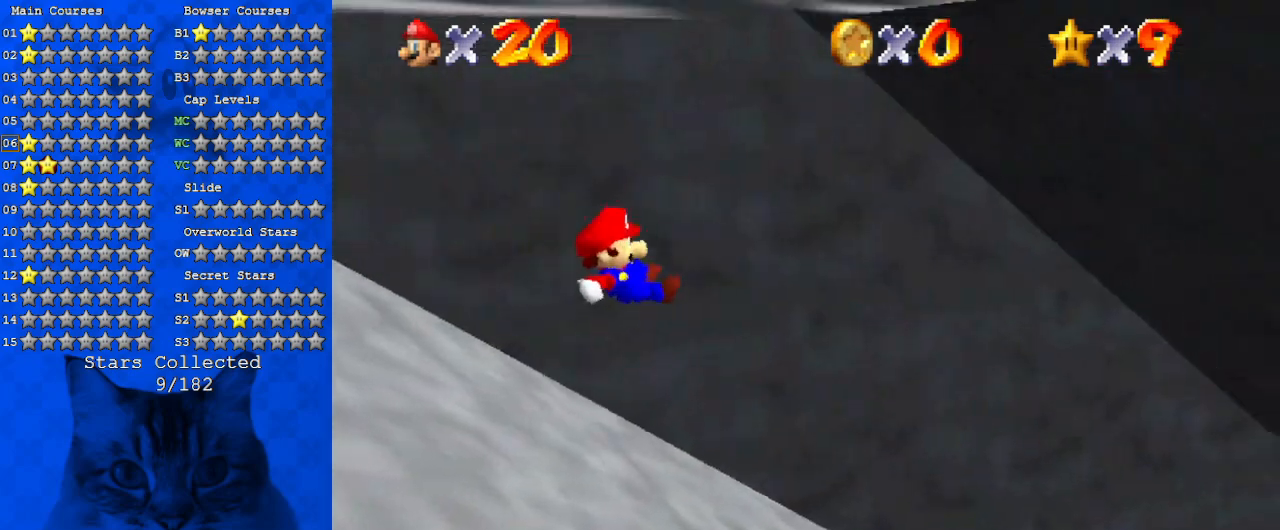
{"keys": ["right", "up"], "events": [[234, "a", "down"], [434, "a", "up"], [434, "up", "down"]]}
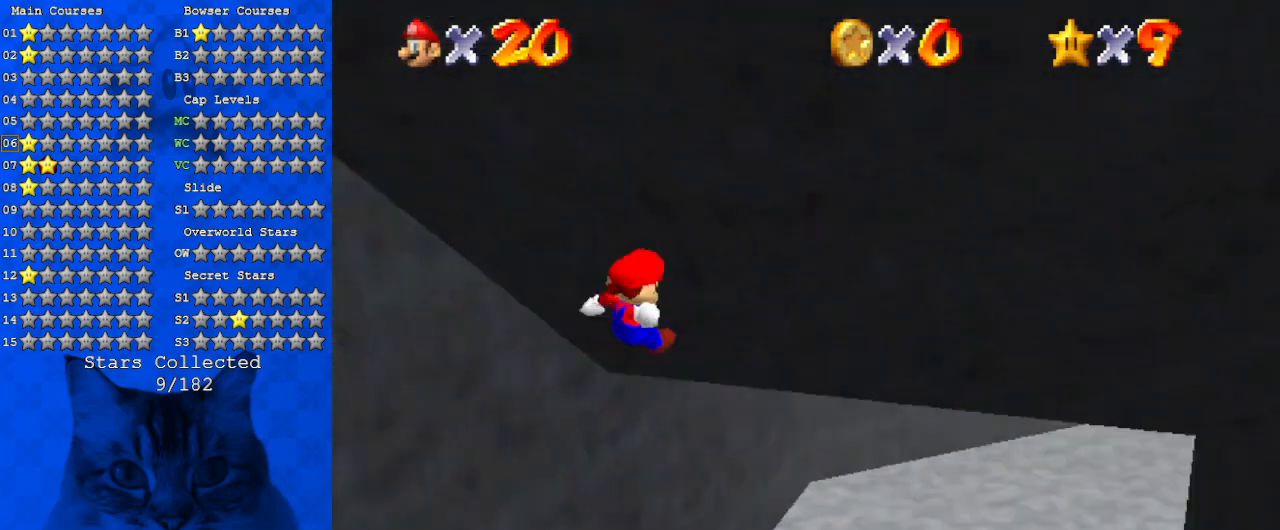
{"keys": ["left", "up"], "events": [[34, "a", "down"], [67, "right", "up"], [167, "a", "up"], [267, "a", "down"], [400, "a", "up"], [434, "left", "down"]]}
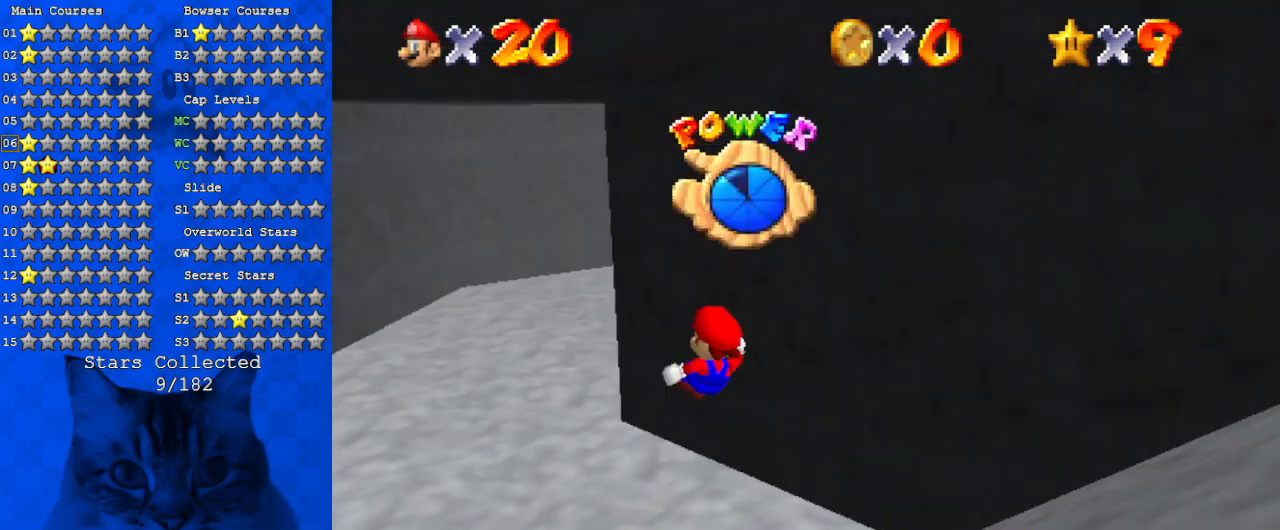
{"keys": ["ctrl", "left", "shift", "up"], "events": [[167, "ctrl", "down"], [300, "ctrl", "up"], [400, "shift", "down"], [467, "ctrl", "down"]]}
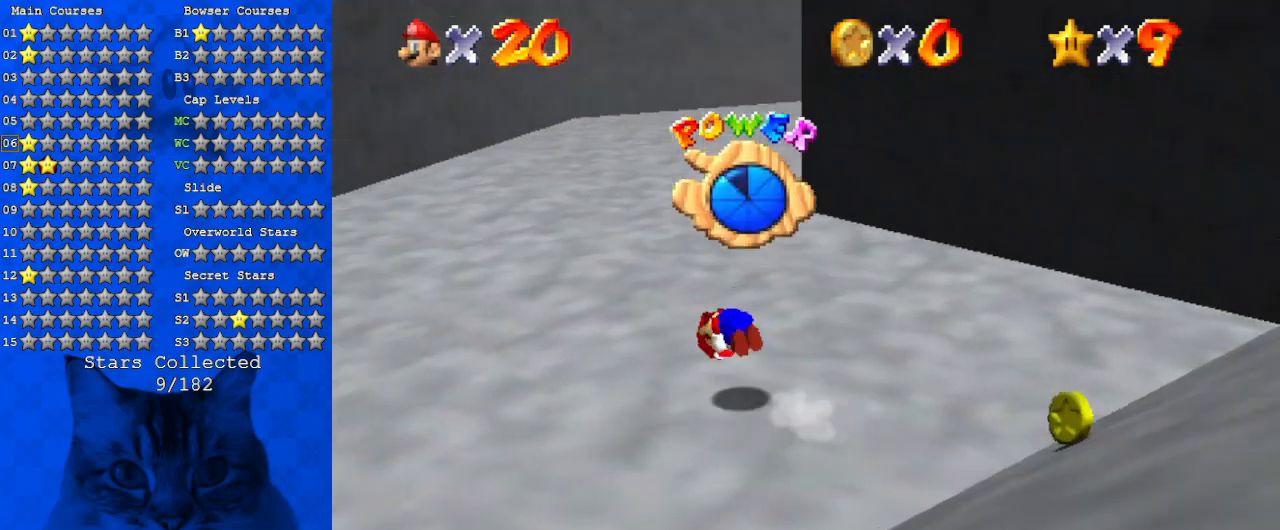
{"keys": ["up"], "events": [[100, "ctrl", "up"], [134, "shift", "up"], [334, "left", "up"]]}
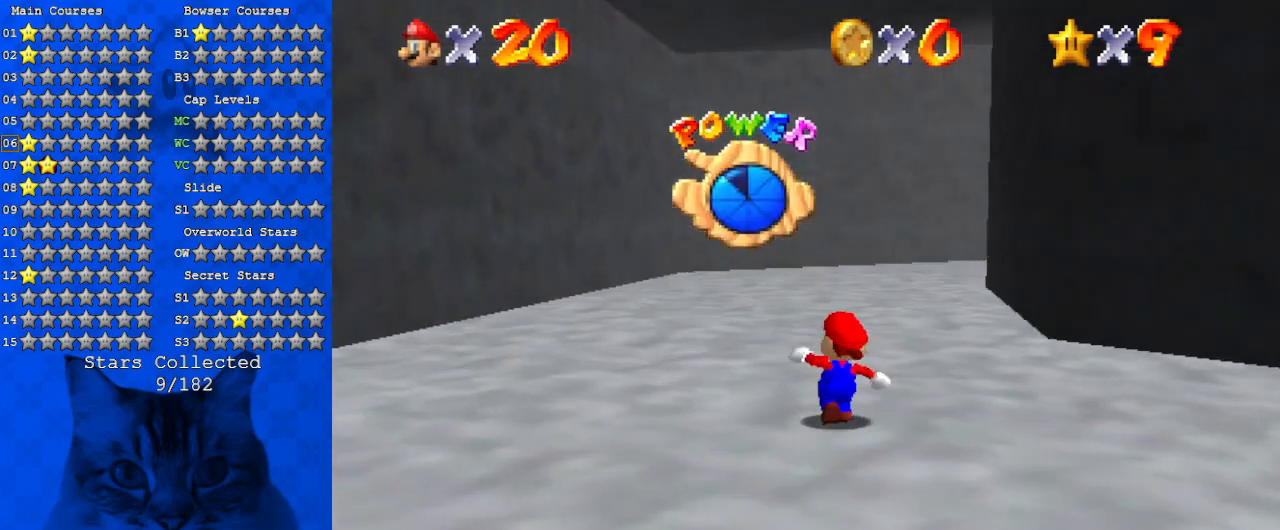
{"keys": ["a", "up"], "events": [[167, "ctrl", "down"], [167, "shift", "down"], [300, "shift", "up"], [334, "ctrl", "up"], [467, "a", "down"]]}
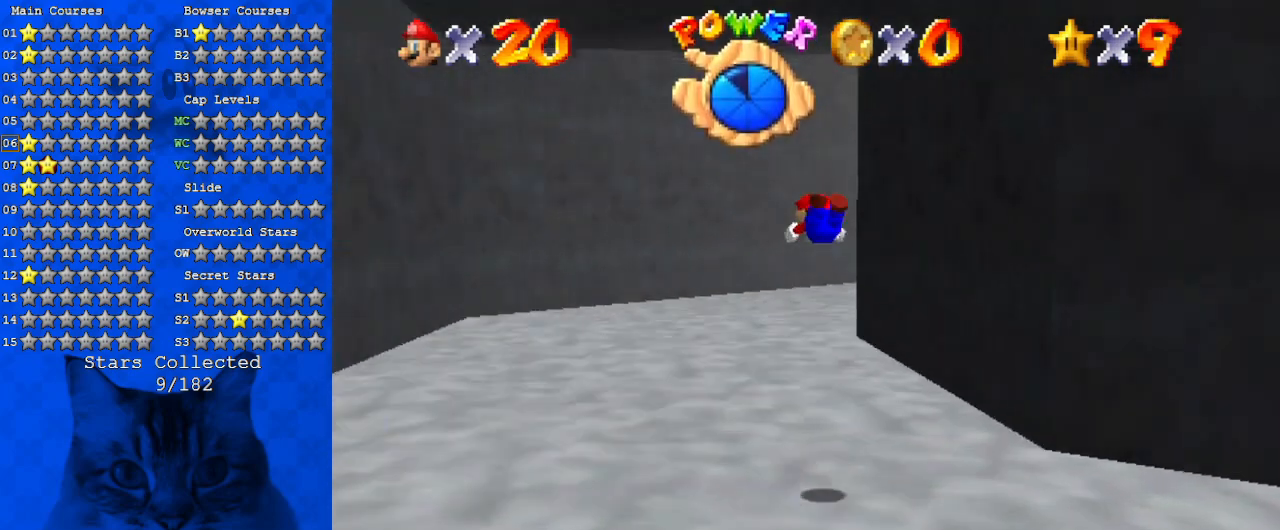
{"keys": ["left", "up"], "events": [[67, "left", "down"], [134, "a", "up"]]}
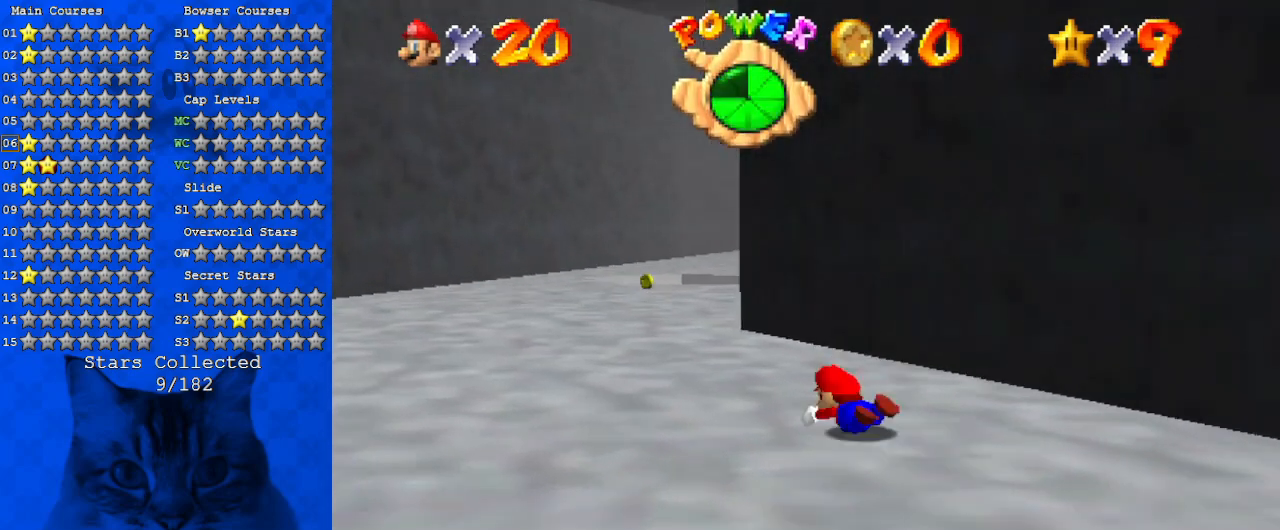
{"keys": ["left", "up"], "events": [[34, "shift", "down"], [100, "ctrl", "down"], [267, "ctrl", "up"], [367, "shift", "up"]]}
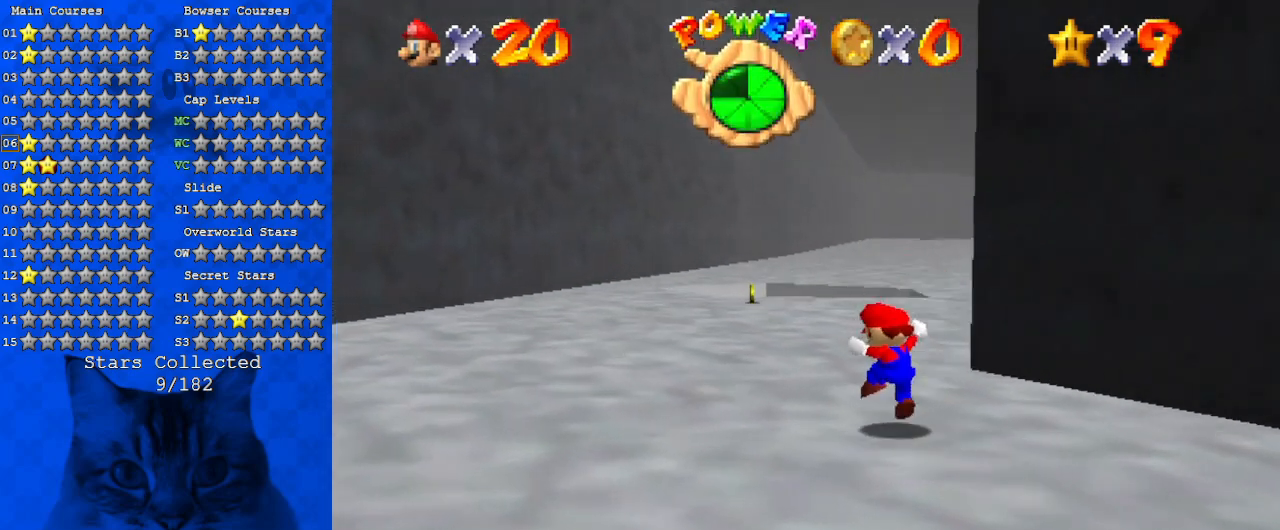
{"keys": ["left", "up"], "events": [[67, "left", "up"], [134, "ctrl", "down"], [300, "ctrl", "up"], [300, "left", "down"]]}
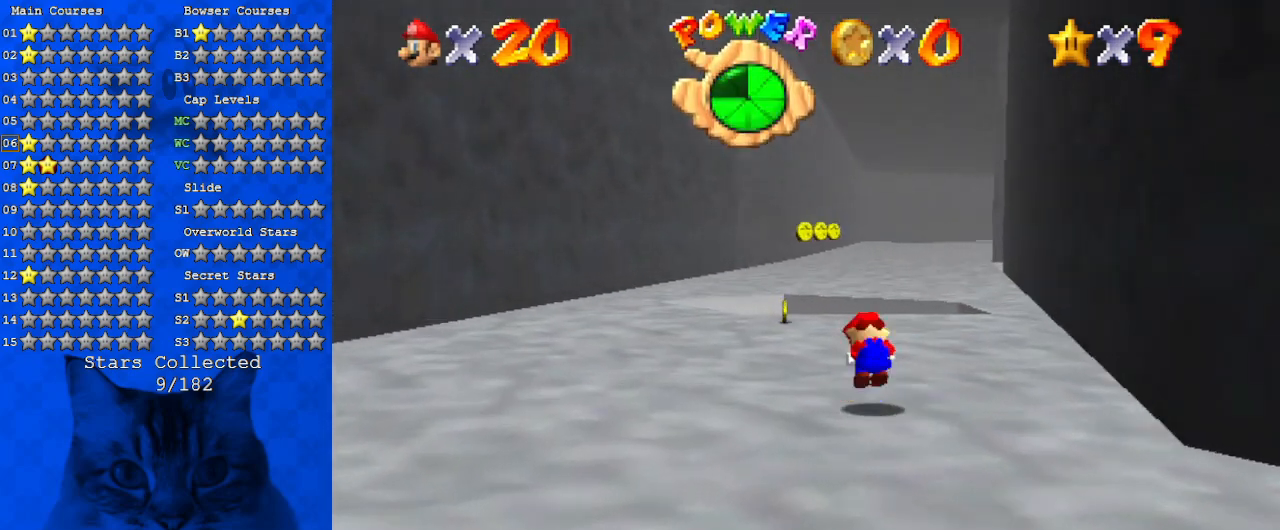
{"keys": ["up"], "events": [[34, "ctrl", "down"], [34, "shift", "down"], [100, "left", "up"], [167, "ctrl", "up"], [167, "shift", "up"], [300, "left", "down"], [300, "s", "down"], [434, "s", "up"], [500, "left", "up"]]}
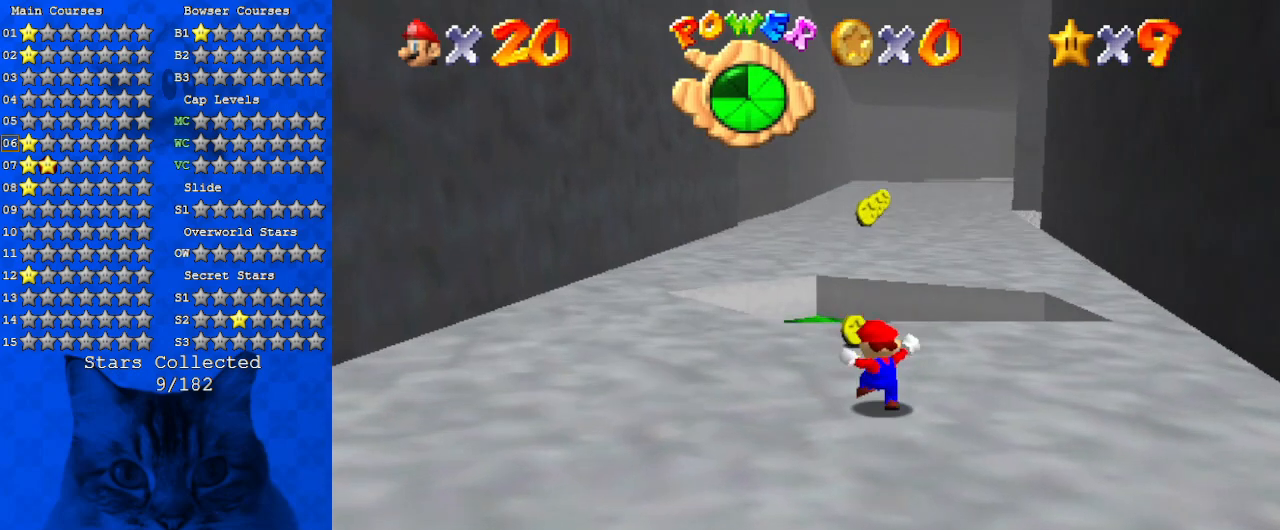
{"keys": ["shift", "up", "y"], "events": [[267, "y", "down"], [367, "shift", "down"]]}
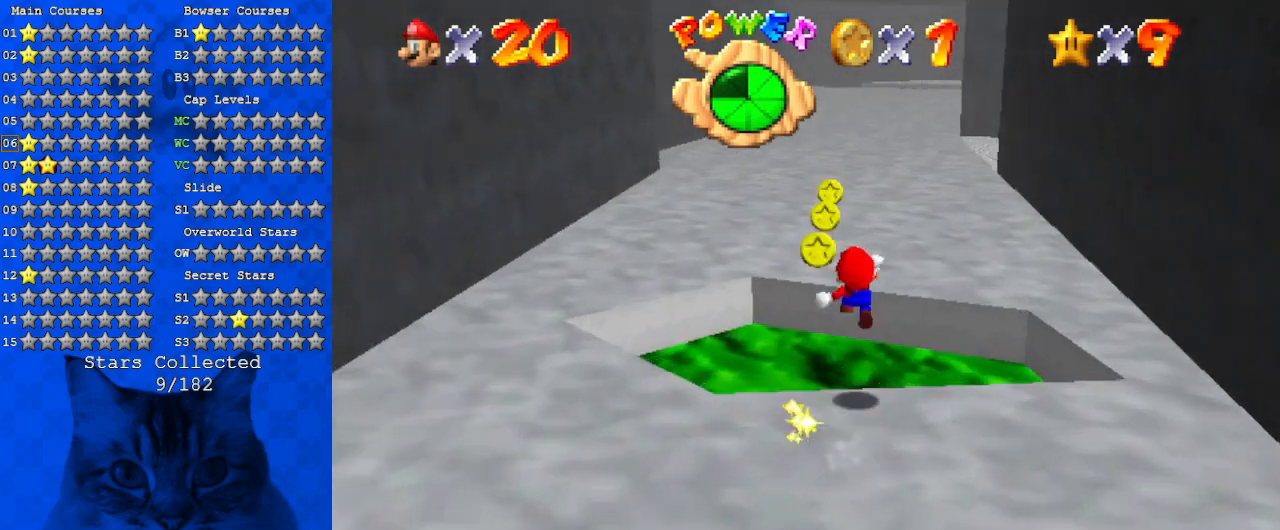
{"keys": ["up", "y"], "events": [[100, "shift", "up"]]}